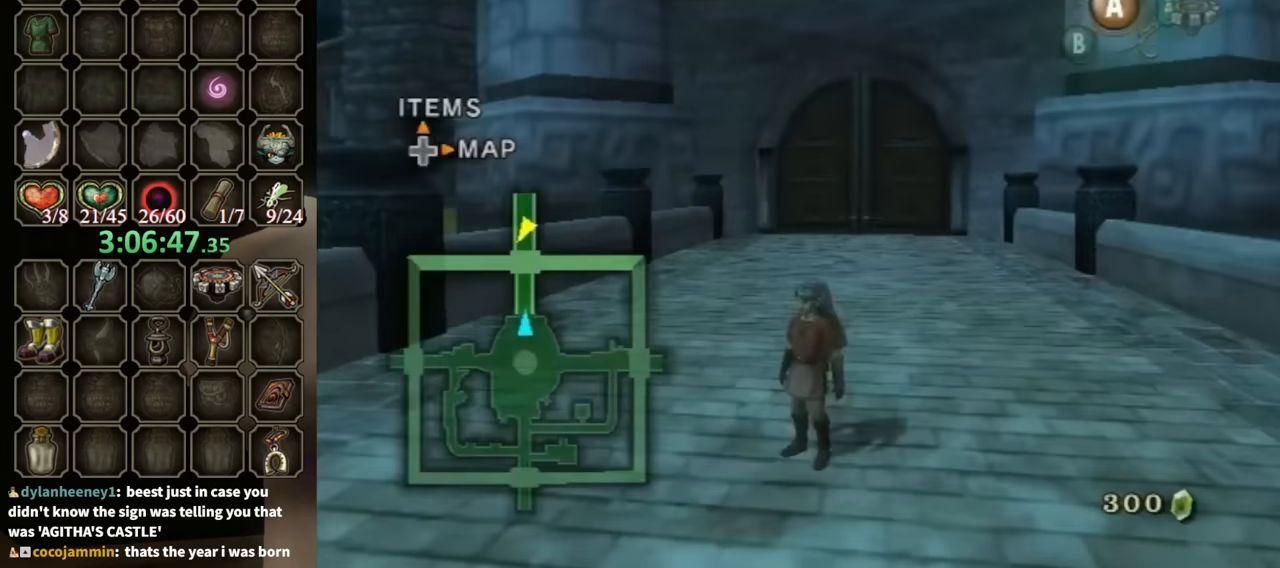
Gameplay with a controller (Nintendo layout); each line is a JSON object with the inputs held at the frame after it. "events" lists button and stick changes between this image and that frame as [ms after this image, input, new state], when the widget could be followed in between. Not read: L3 R3.
{"buttons": [], "left_stick": "center", "right_stick": "center", "events": []}
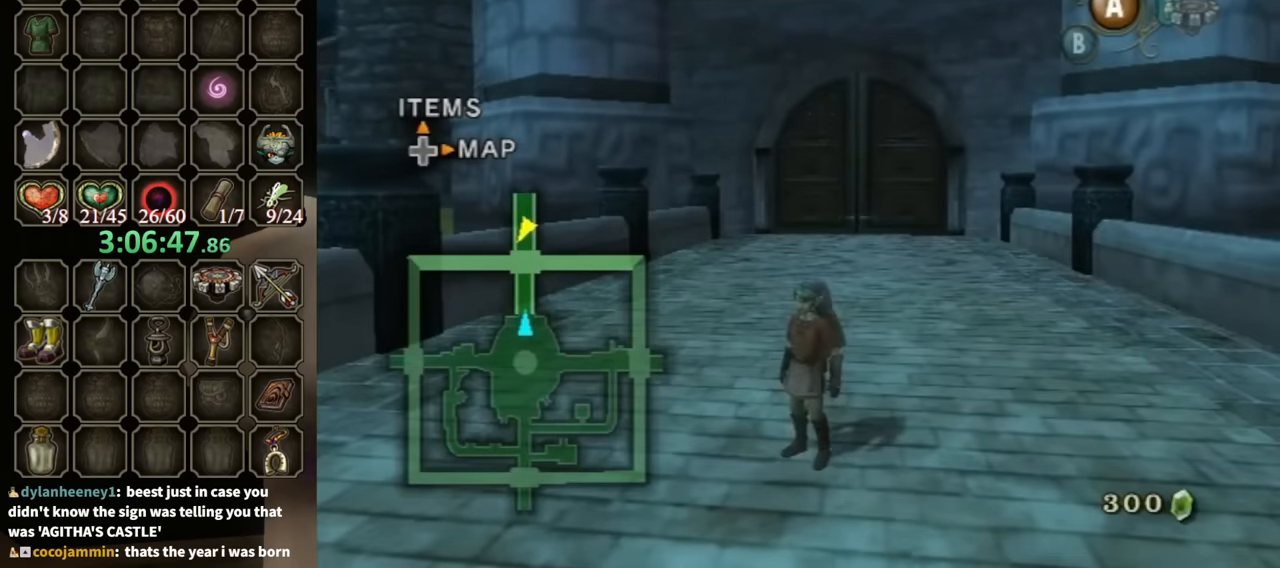
{"buttons": [], "left_stick": "center", "right_stick": "center", "events": []}
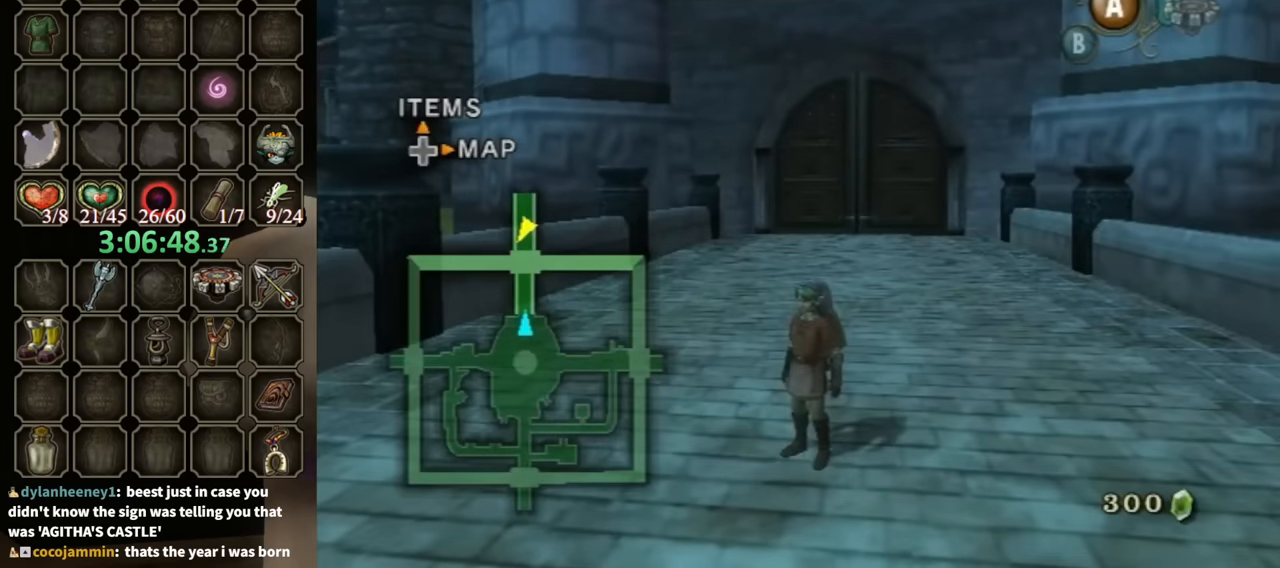
{"buttons": [], "left_stick": "center", "right_stick": "center", "events": []}
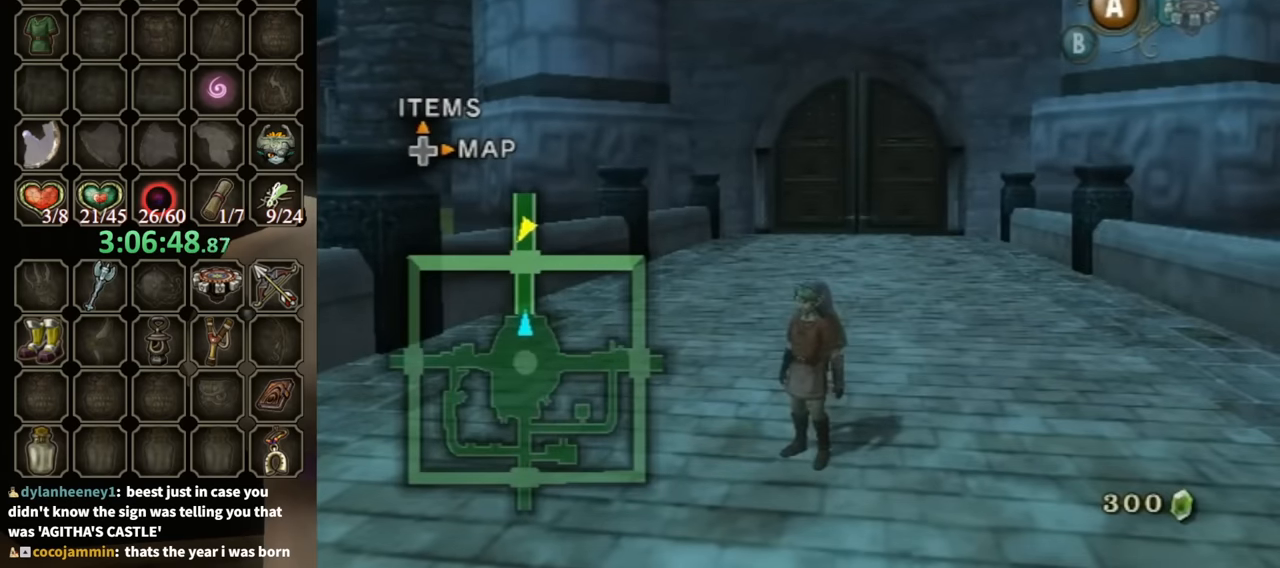
{"buttons": [], "left_stick": "center", "right_stick": "center", "events": []}
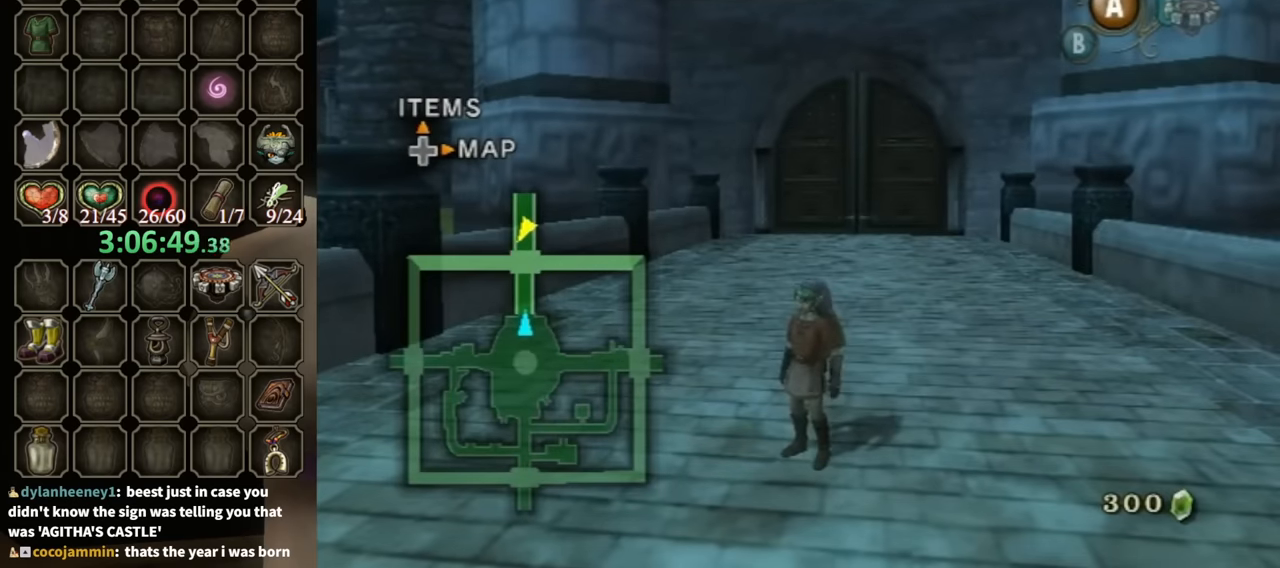
{"buttons": ["DPAD_RIGHT"], "left_stick": "center", "right_stick": "center", "events": [[366, "DPAD_RIGHT", "down"]]}
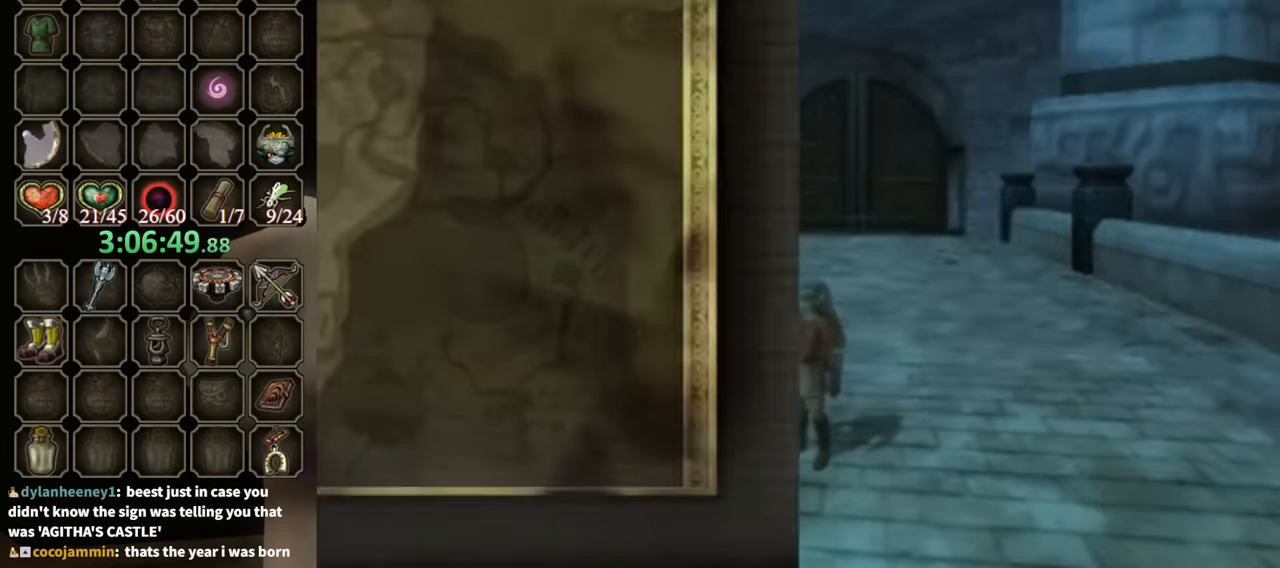
{"buttons": [], "left_stick": "center", "right_stick": "center", "events": [[33, "DPAD_RIGHT", "up"], [300, "B", "down"], [400, "B", "up"]]}
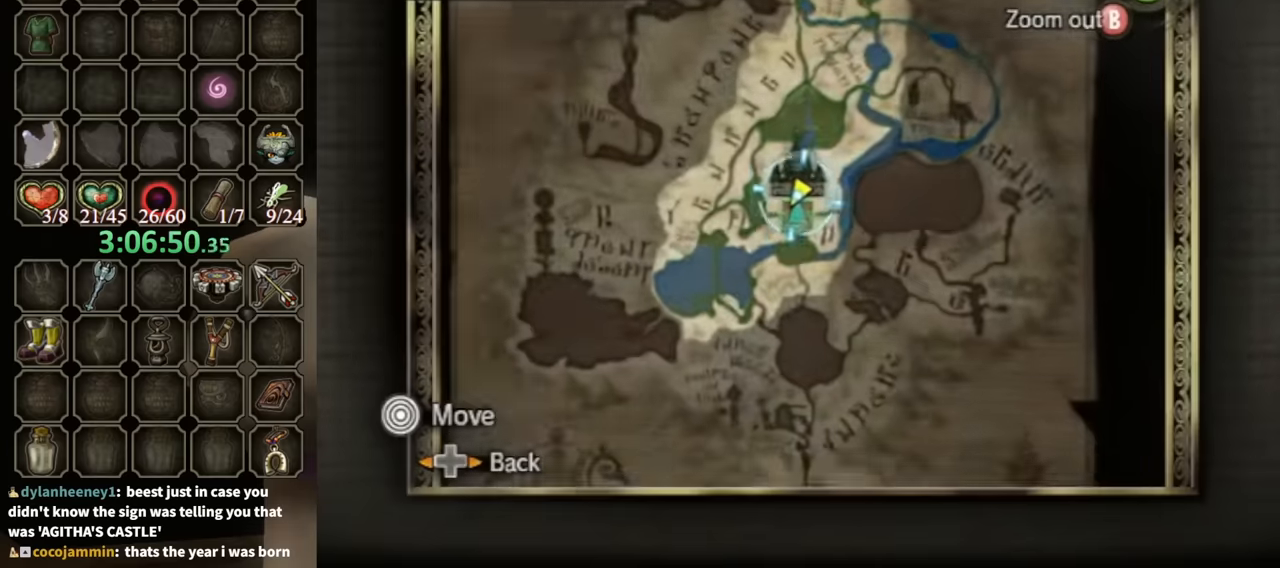
{"buttons": [], "left_stick": "center", "right_stick": "center", "events": [[333, "Z", "down"], [433, "Z", "up"]]}
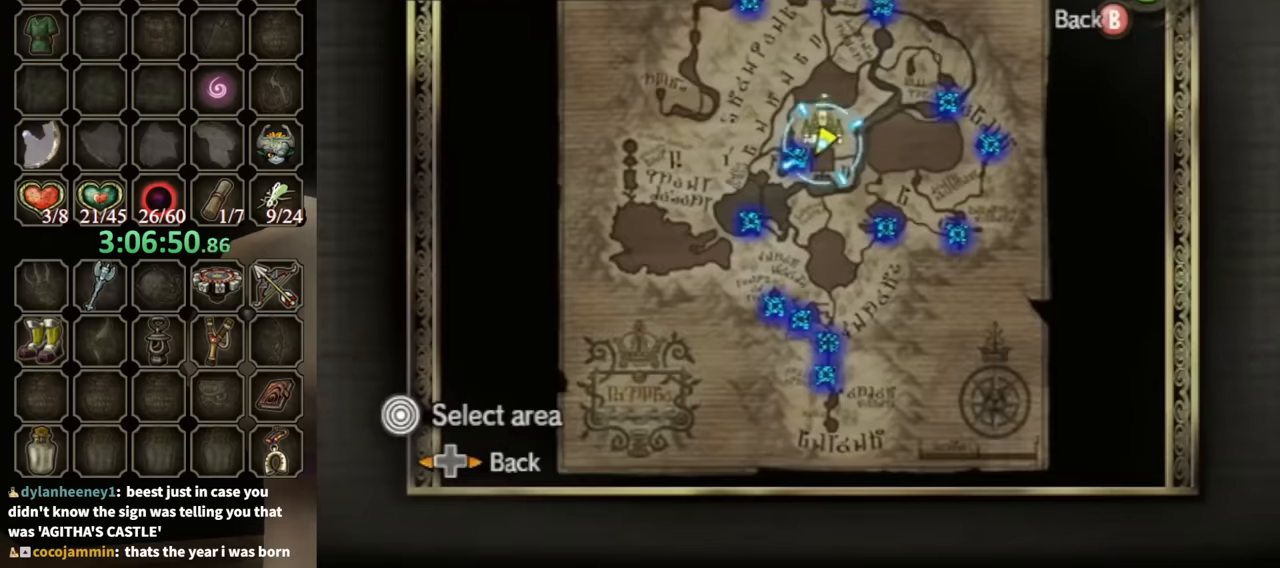
{"buttons": [], "left_stick": "down-right", "right_stick": "center", "events": [[66, "left_stick", "up-right"], [200, "left_stick", "right"], [466, "left_stick", "down-right"]]}
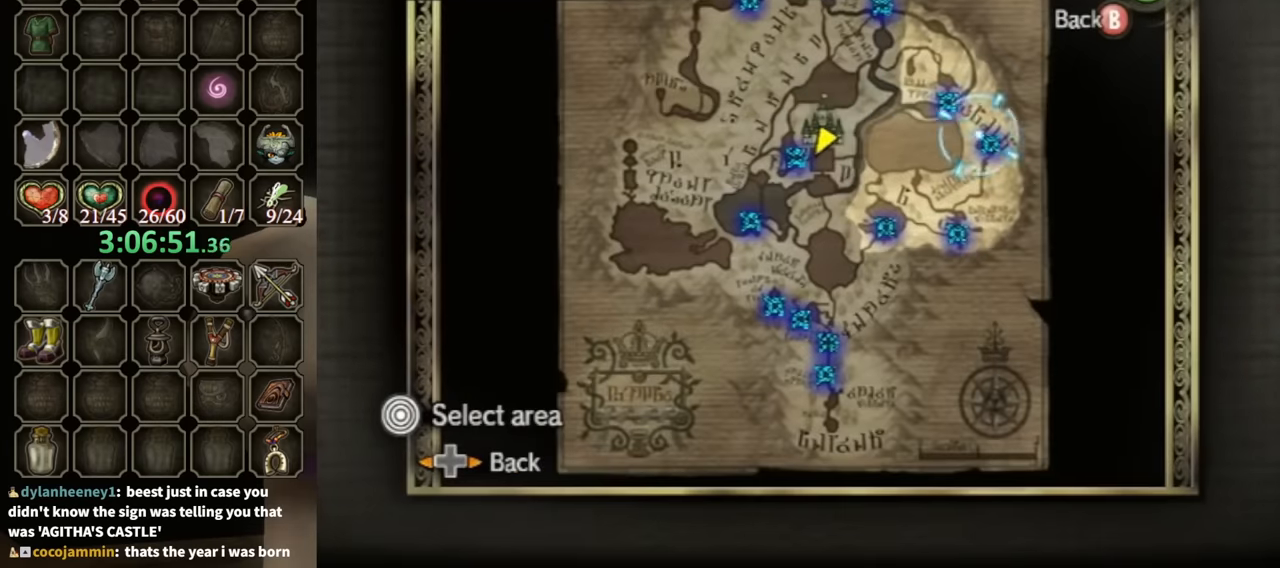
{"buttons": [], "left_stick": "left", "right_stick": "center", "events": [[133, "A", "down"], [133, "left_stick", "center"], [200, "A", "up"], [500, "left_stick", "left"]]}
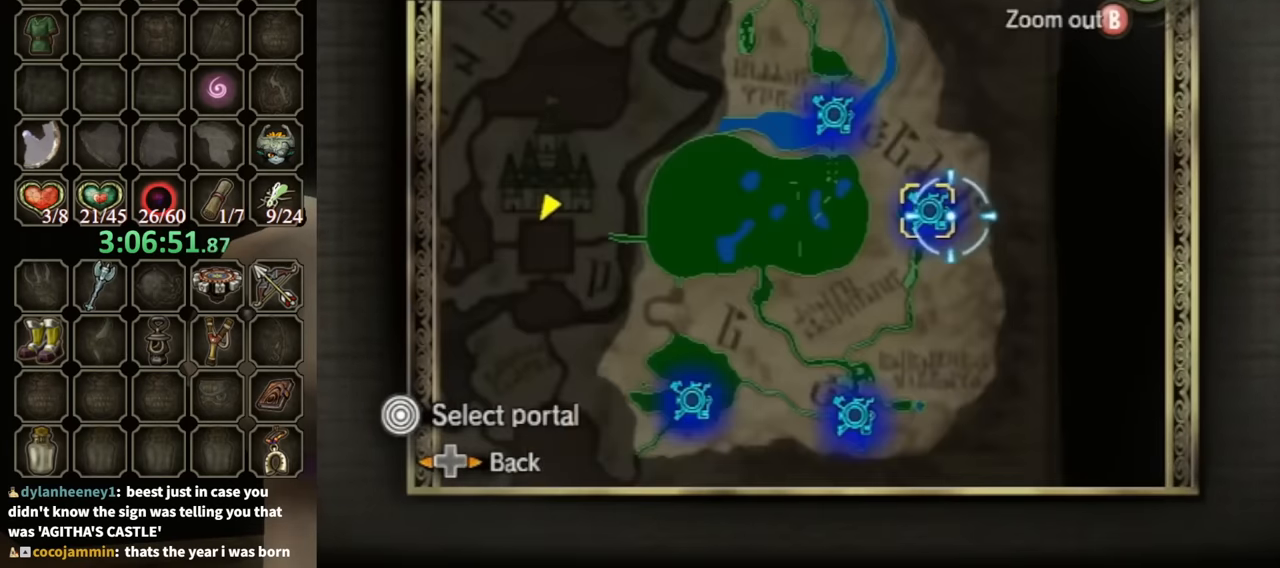
{"buttons": [], "left_stick": "up-left", "right_stick": "center", "events": [[433, "left_stick", "up-left"]]}
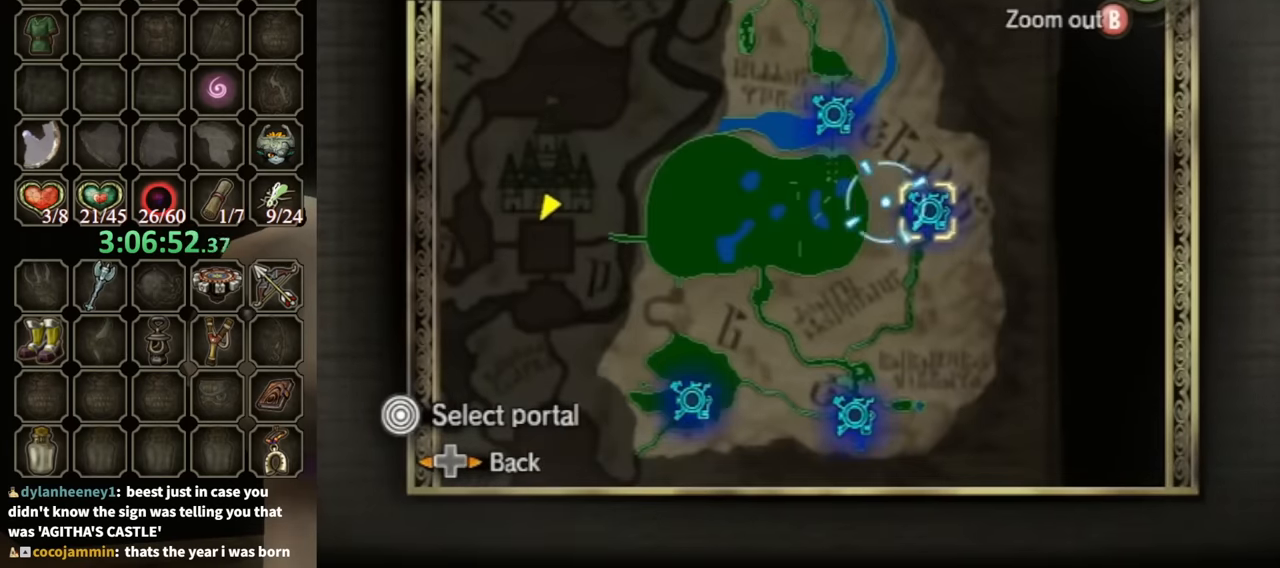
{"buttons": [], "left_stick": "center", "right_stick": "center", "events": [[166, "left_stick", "center"]]}
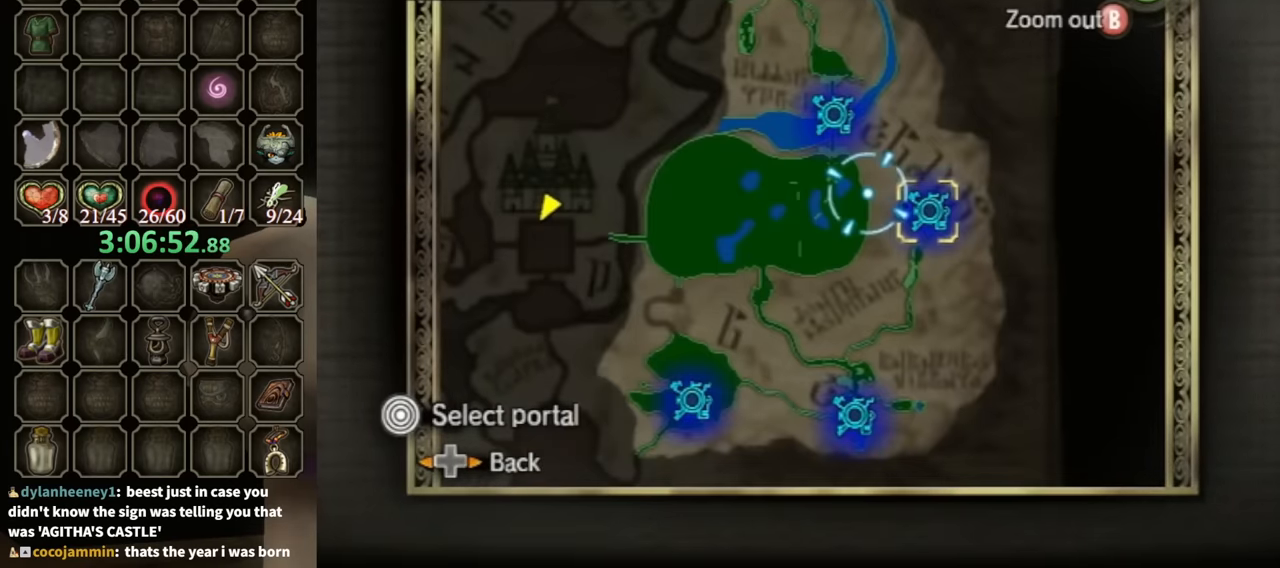
{"buttons": [], "left_stick": "down-left", "right_stick": "center", "events": [[366, "left_stick", "down-left"]]}
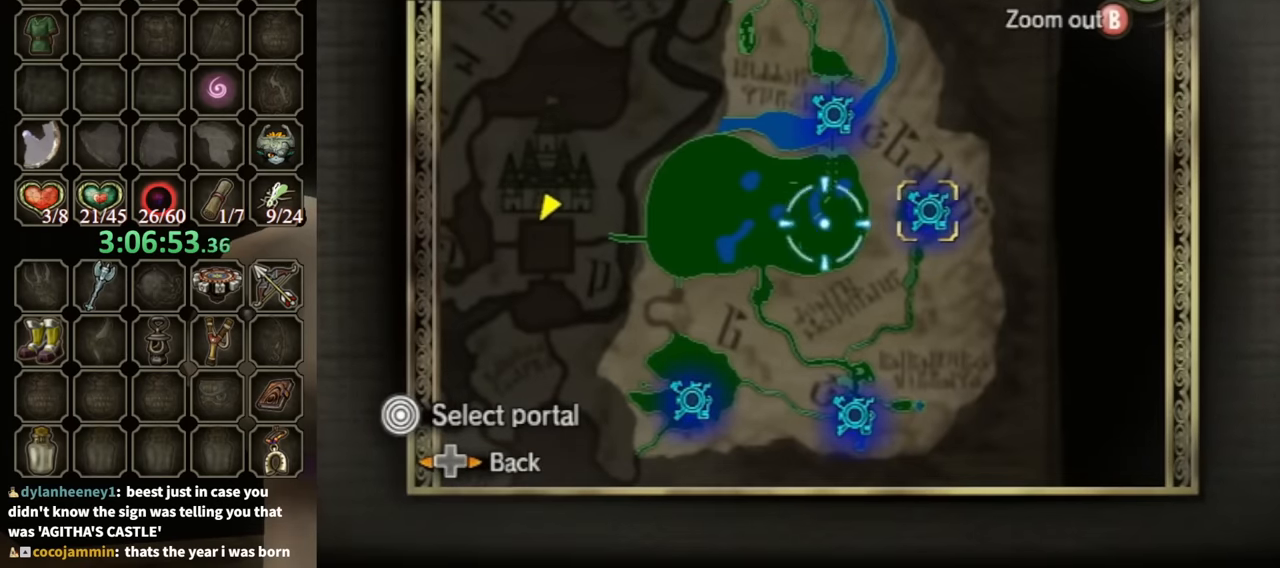
{"buttons": [], "left_stick": "center", "right_stick": "center", "events": [[333, "left_stick", "center"]]}
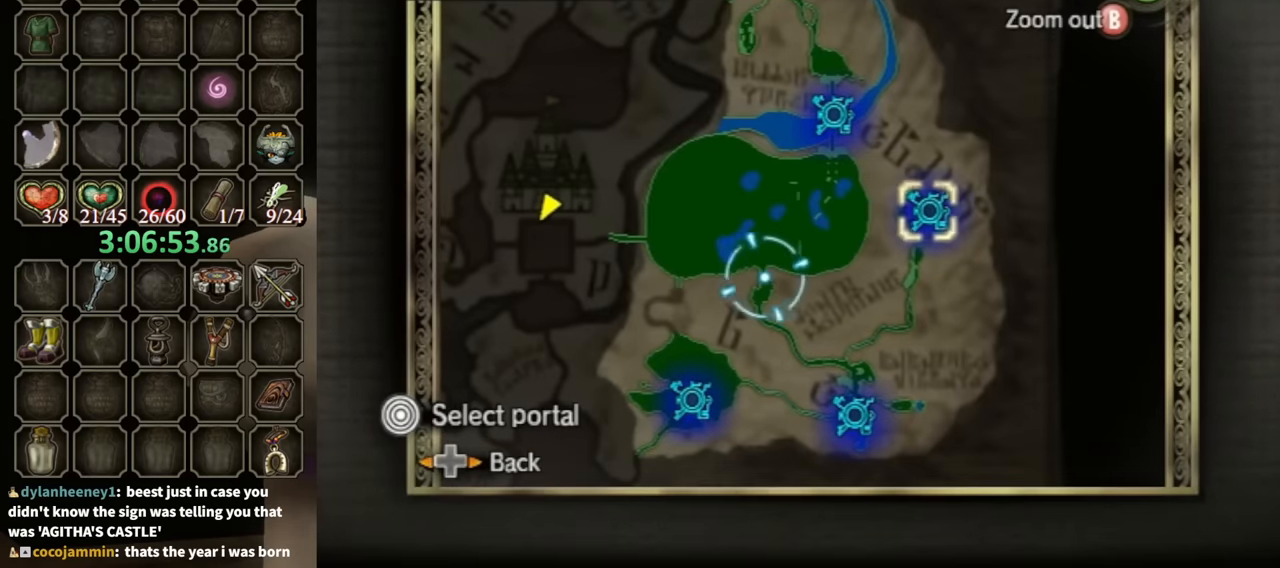
{"buttons": [], "left_stick": "center", "right_stick": "center", "events": [[166, "left_stick", "up-left"], [400, "left_stick", "center"]]}
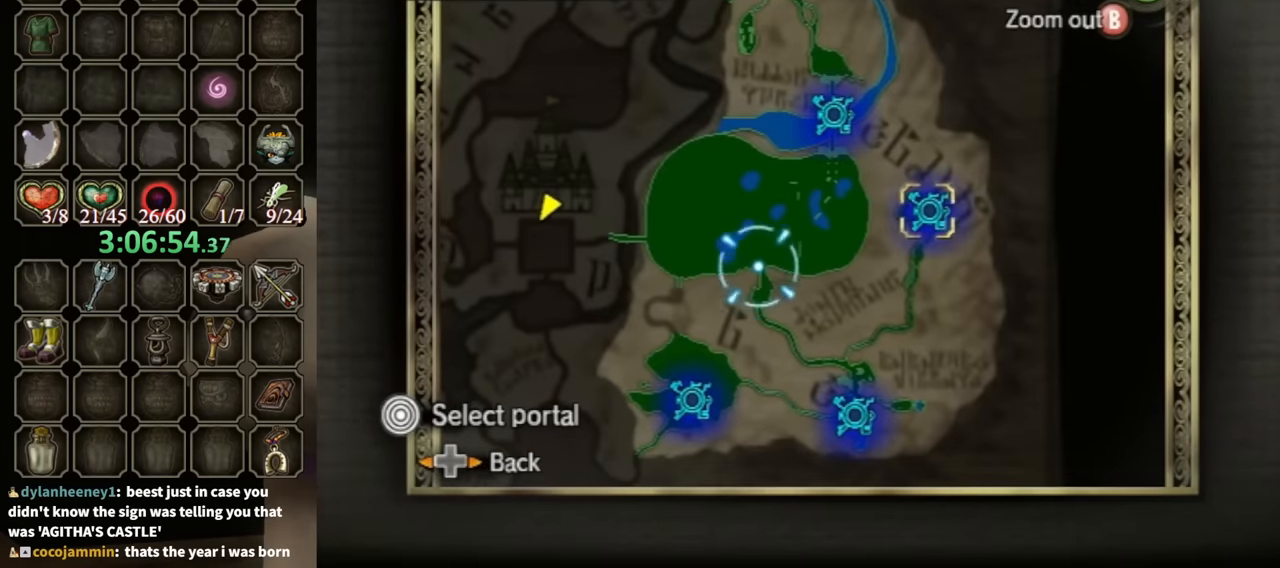
{"buttons": [], "left_stick": "down", "right_stick": "center", "events": [[366, "left_stick", "down"]]}
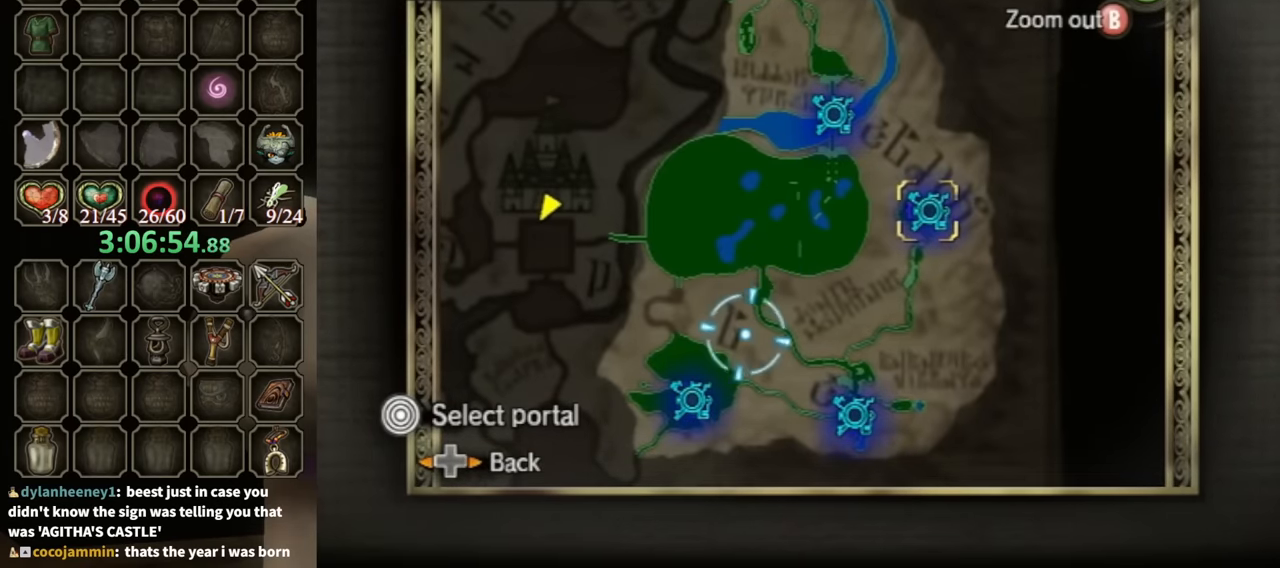
{"buttons": [], "left_stick": "center", "right_stick": "center", "events": [[100, "left_stick", "center"]]}
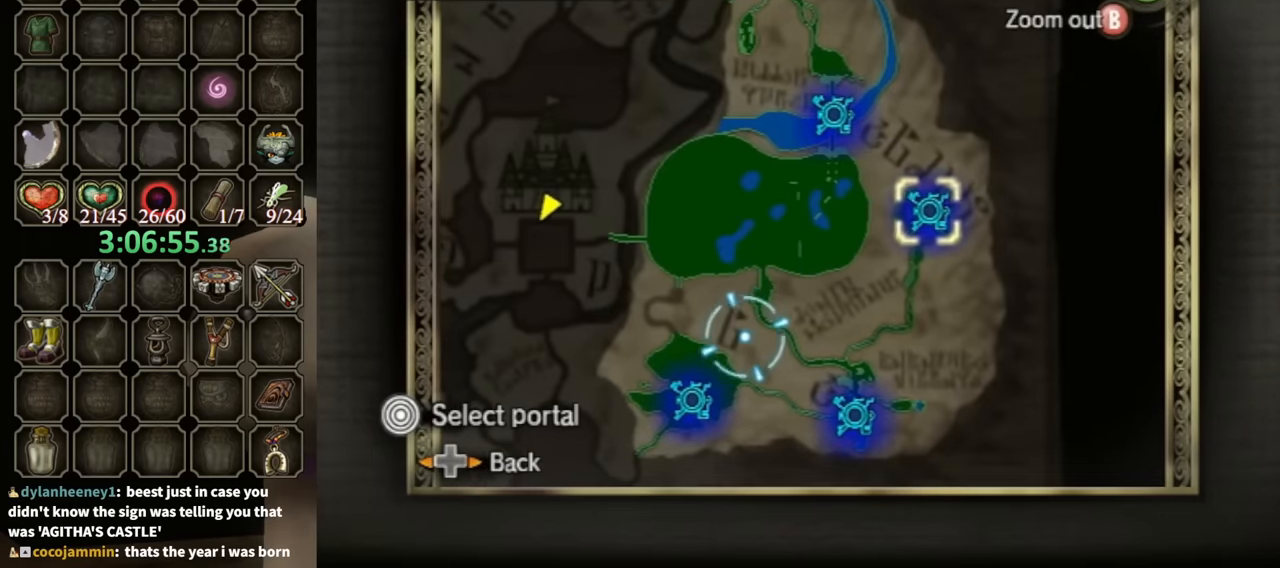
{"buttons": [], "left_stick": "up-right", "right_stick": "center", "events": [[266, "left_stick", "up"], [333, "left_stick", "up-right"]]}
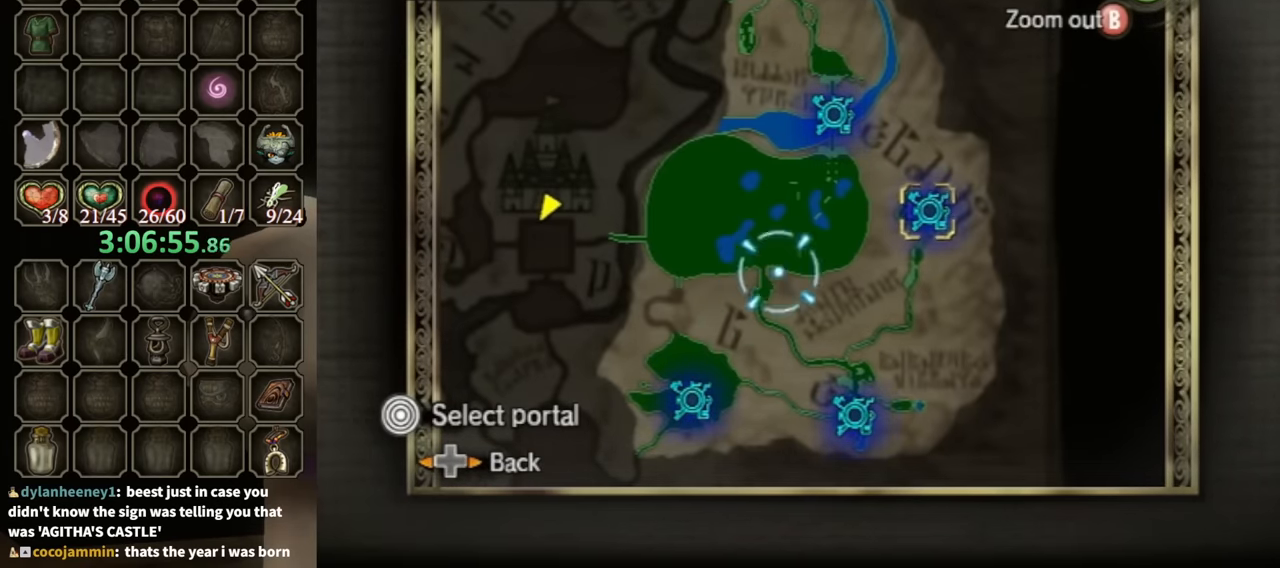
{"buttons": [], "left_stick": "up", "right_stick": "center", "events": [[333, "left_stick", "up"]]}
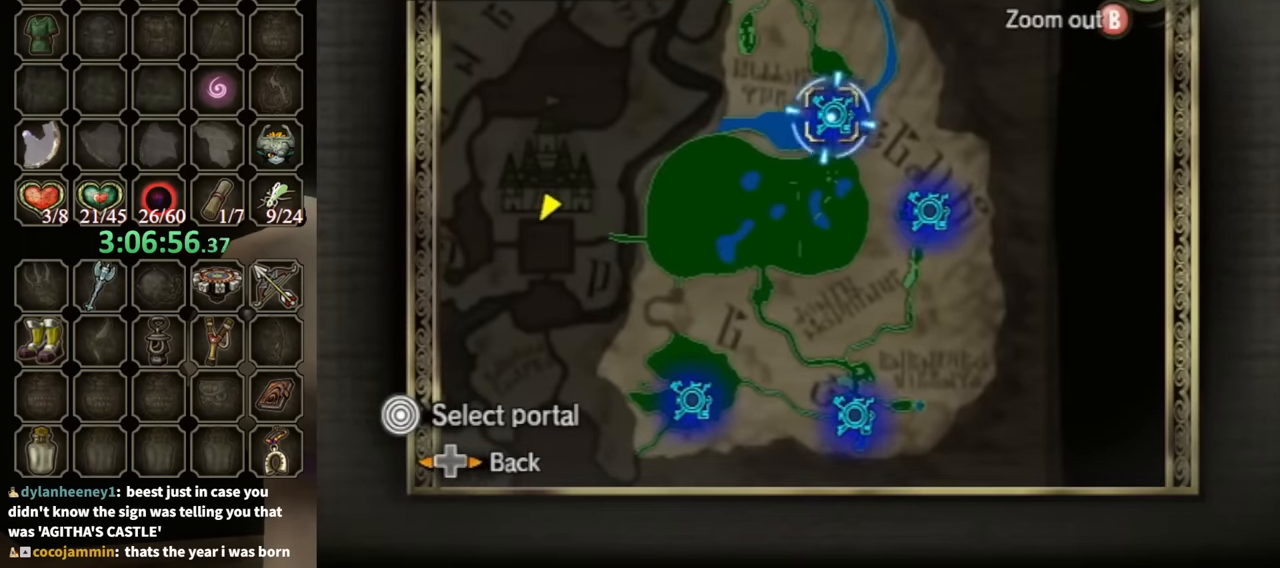
{"buttons": [], "left_stick": "center", "right_stick": "center", "events": [[33, "left_stick", "center"]]}
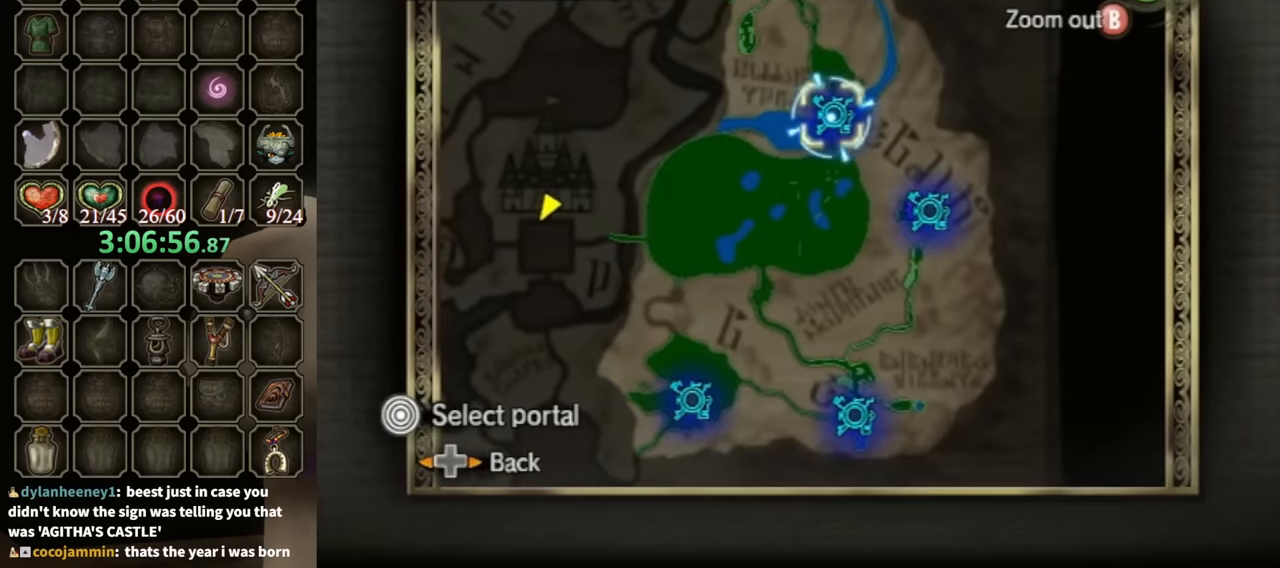
{"buttons": [], "left_stick": "center", "right_stick": "center", "events": []}
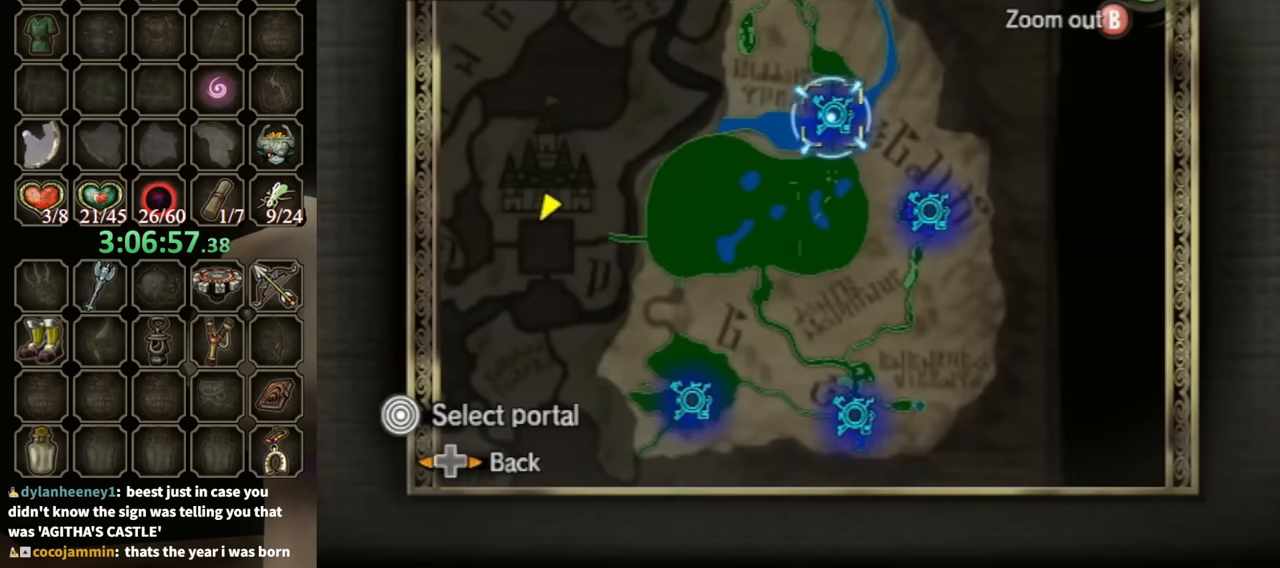
{"buttons": [], "left_stick": "down-left", "right_stick": "center", "events": [[166, "left_stick", "down"], [266, "left_stick", "down-left"]]}
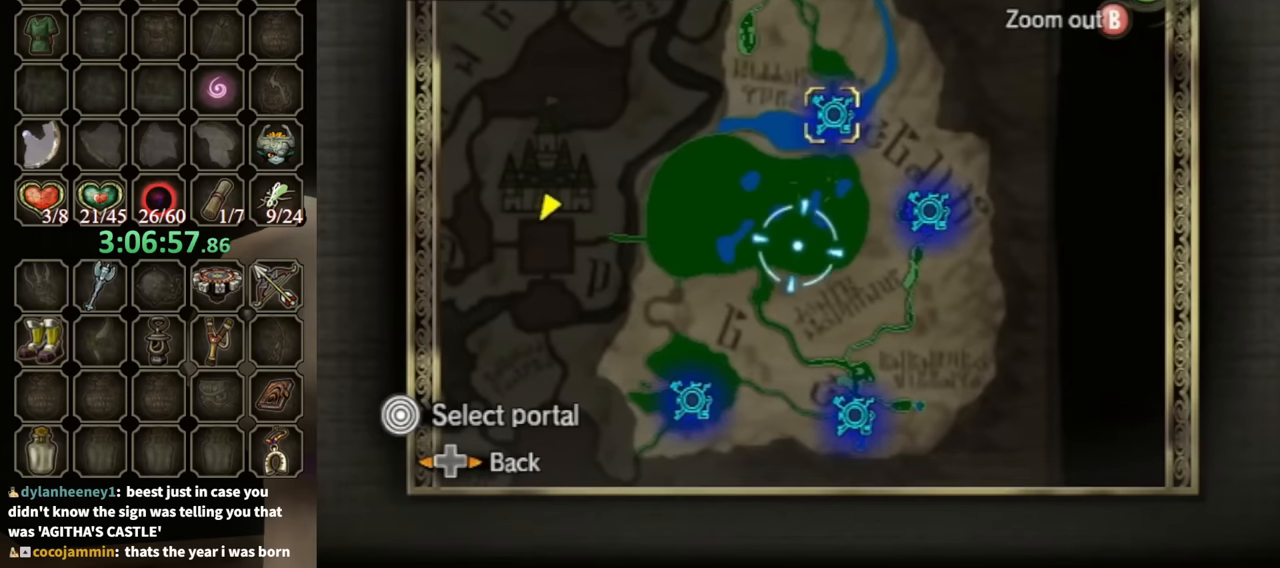
{"buttons": [], "left_stick": "center", "right_stick": "center", "events": [[200, "left_stick", "center"]]}
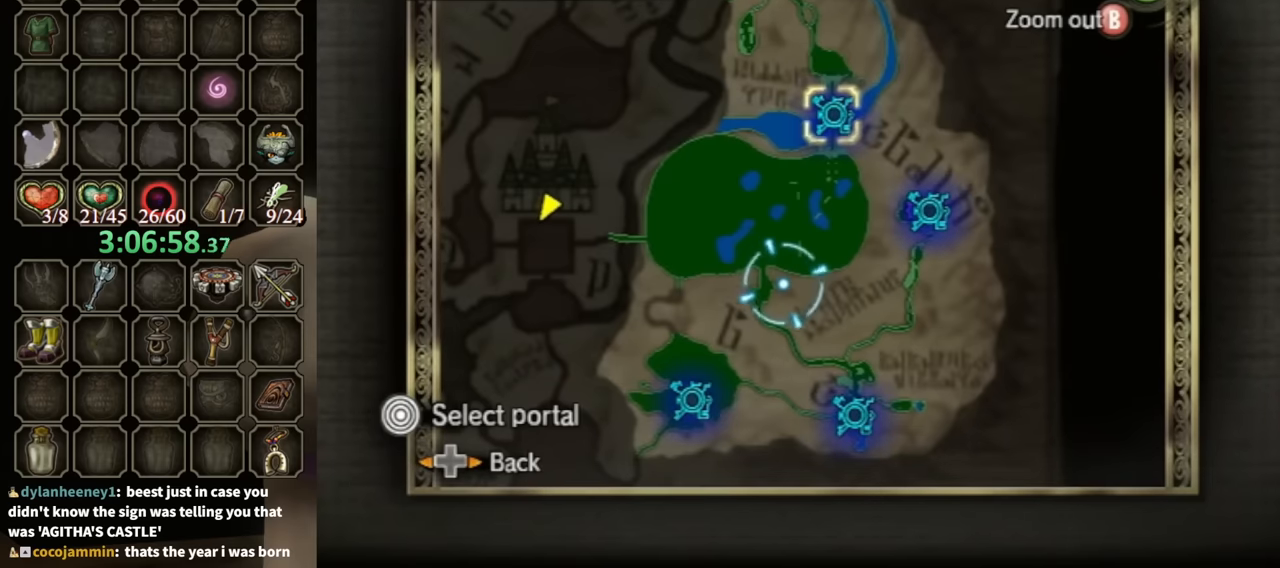
{"buttons": [], "left_stick": "center", "right_stick": "center", "events": []}
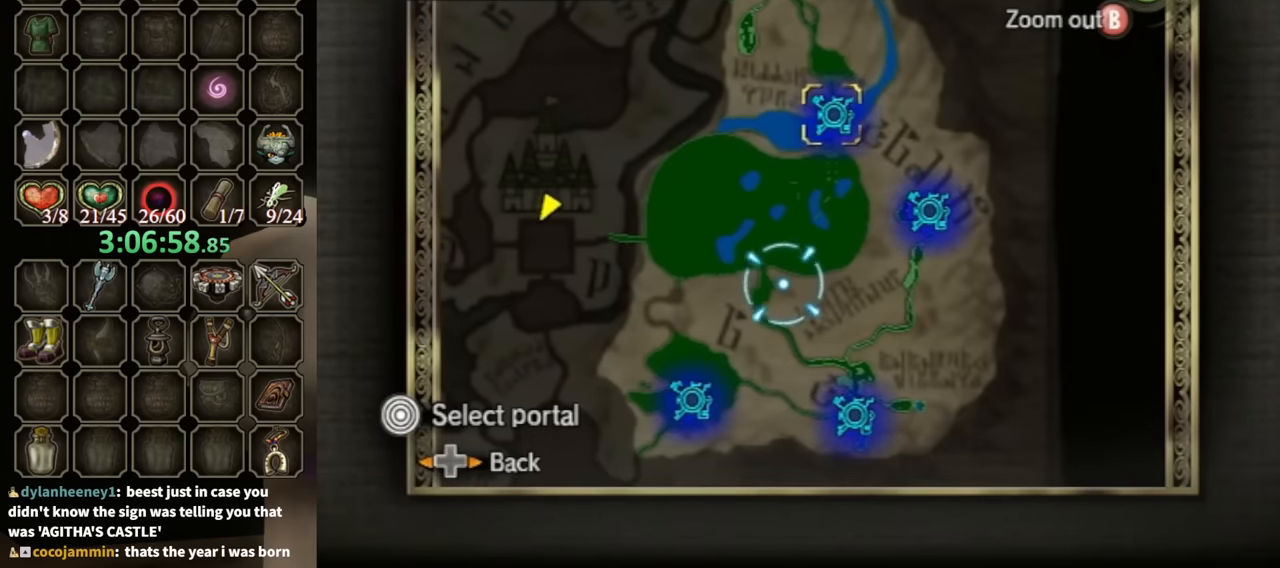
{"buttons": [], "left_stick": "center", "right_stick": "center", "events": []}
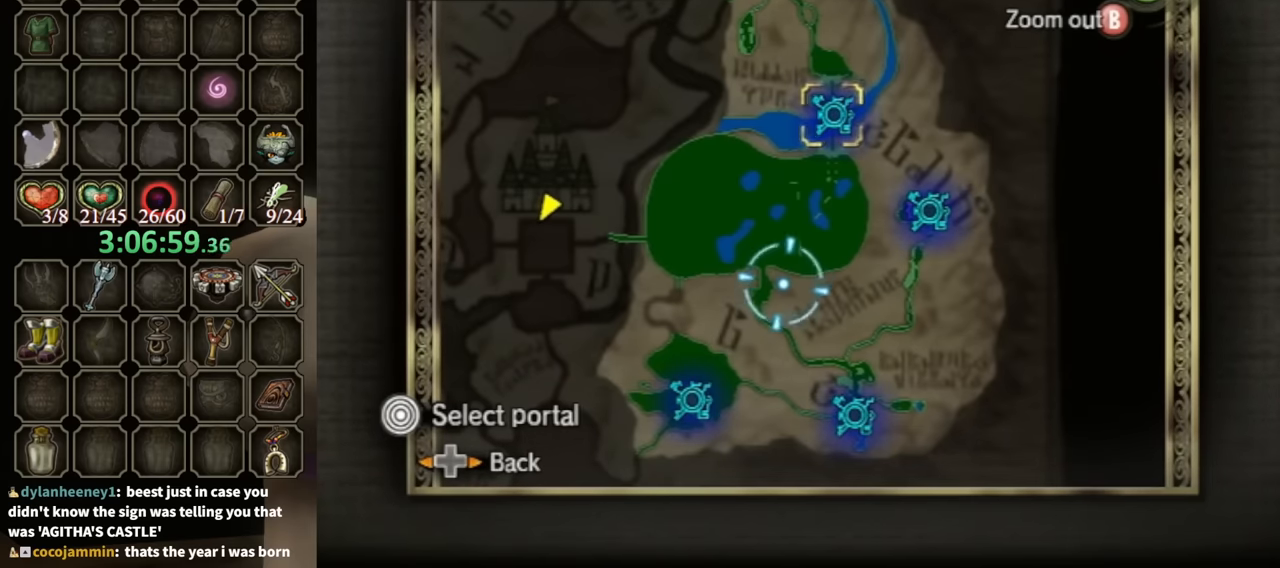
{"buttons": [], "left_stick": "down-left", "right_stick": "center", "events": [[100, "left_stick", "down-left"]]}
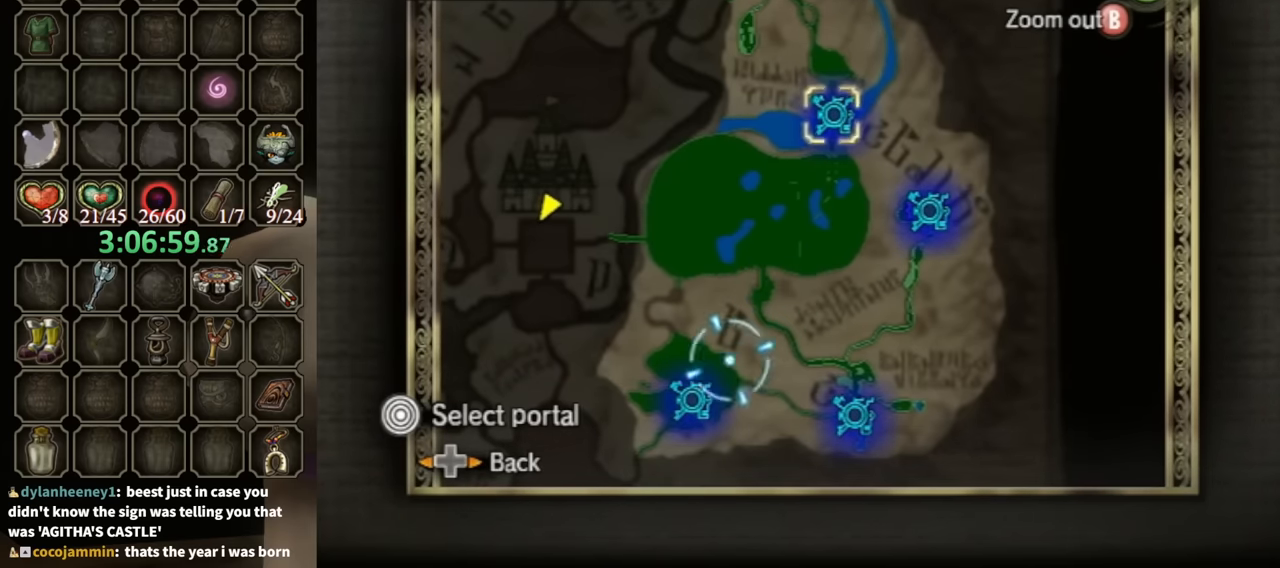
{"buttons": [], "left_stick": "center", "right_stick": "center", "events": [[300, "left_stick", "center"]]}